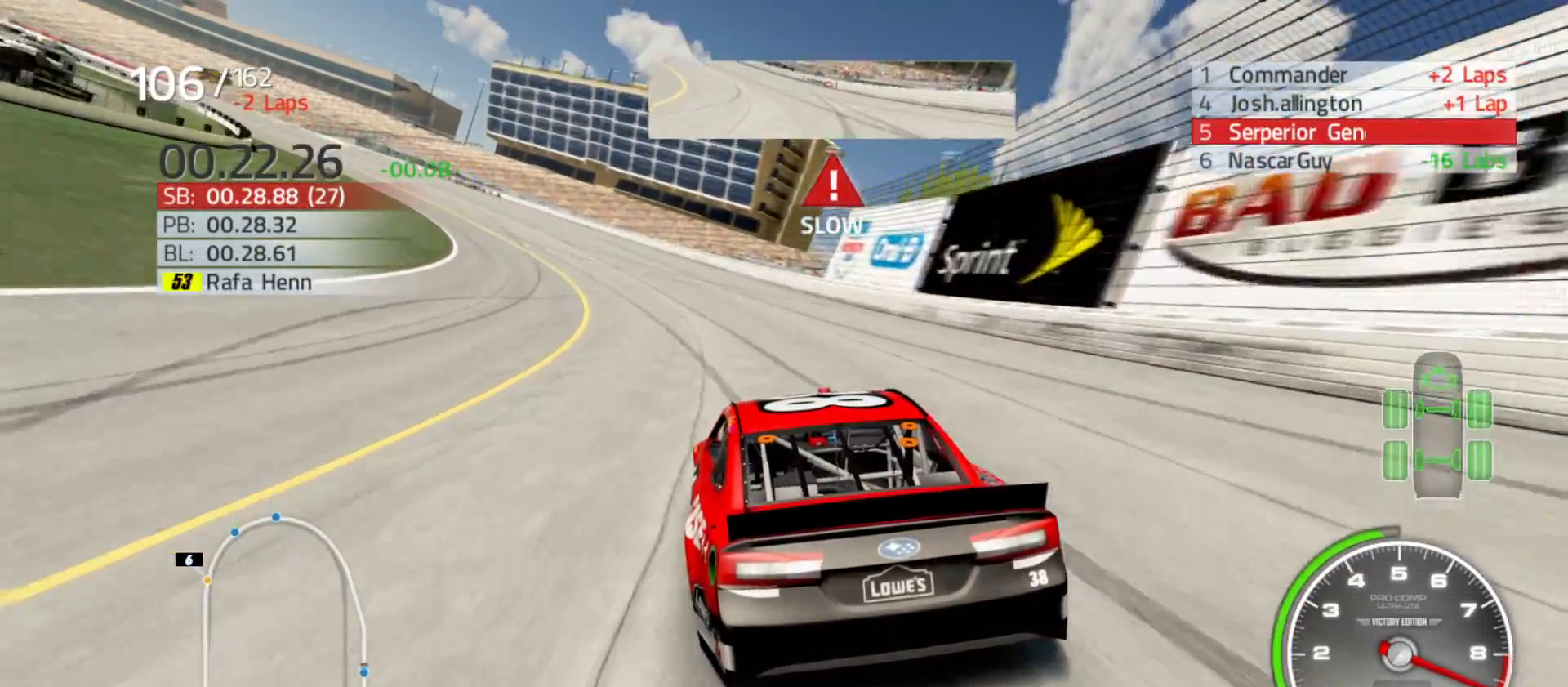
Gameplay with a controller (Xbox layout); each line is a JSON object with the inputs held at the frame after it. "events" lists button and stick changes between this image and that frame as [ms after this image, input, new state], when the widget could be followed in between.
{"buttons": ["R2"], "left_stick": "left", "right_stick": "center", "events": []}
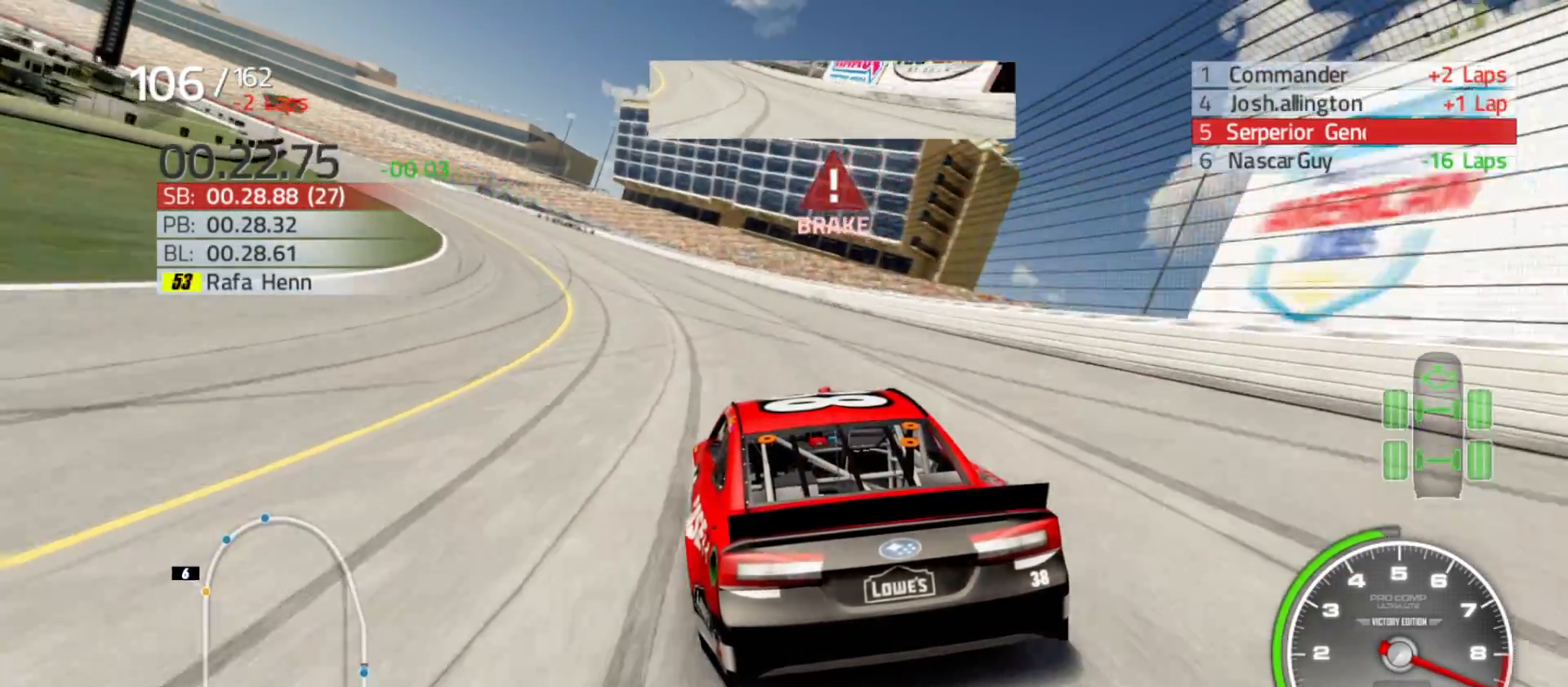
{"buttons": ["R2"], "left_stick": "left", "right_stick": "center", "events": []}
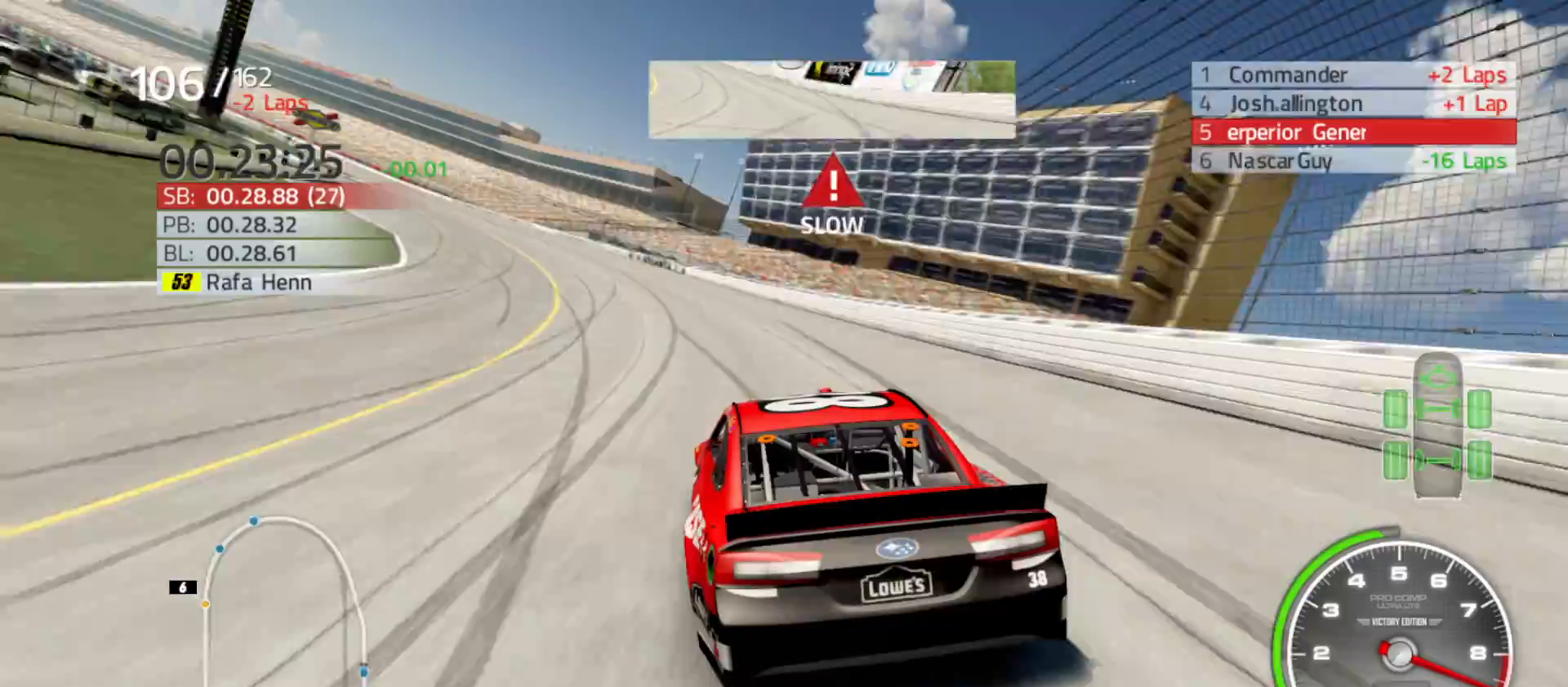
{"buttons": ["R2"], "left_stick": "left", "right_stick": "center", "events": []}
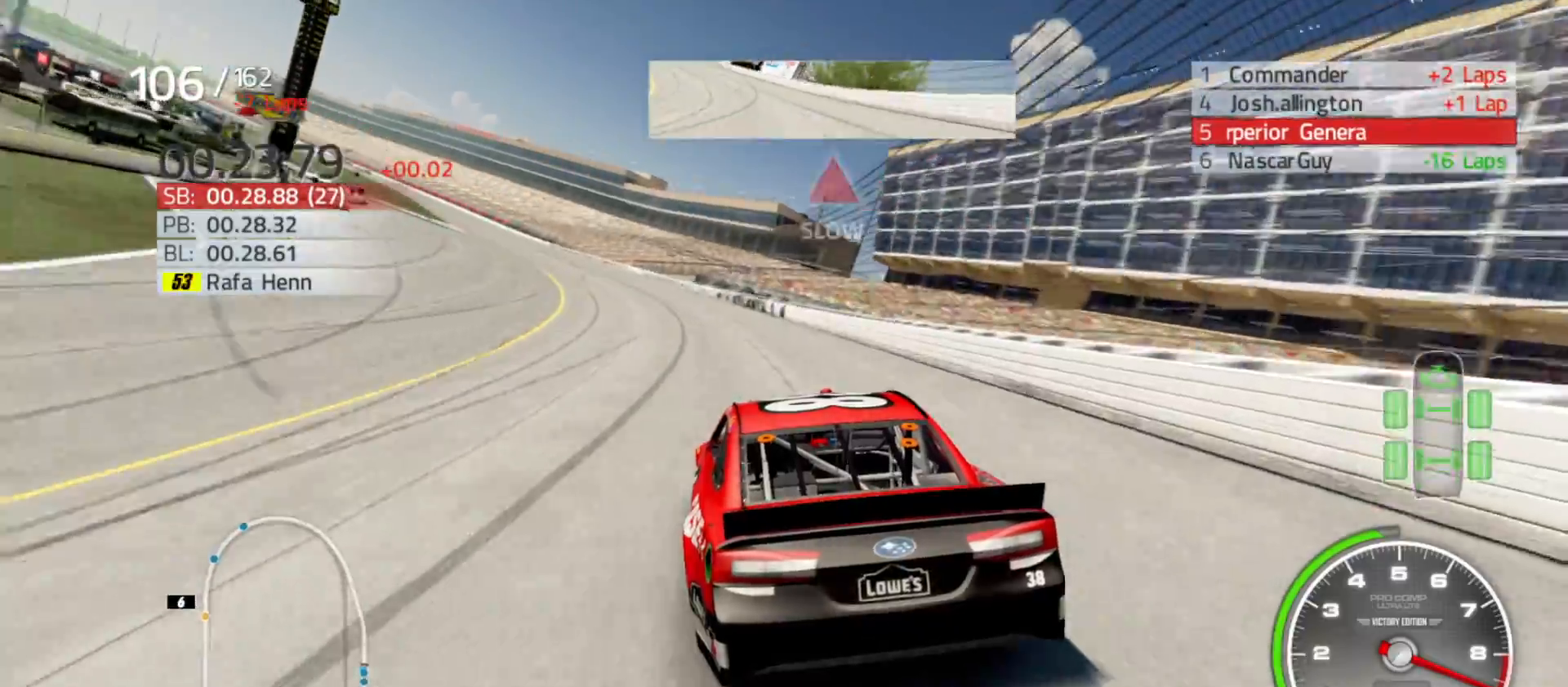
{"buttons": ["R2"], "left_stick": "left", "right_stick": "center", "events": []}
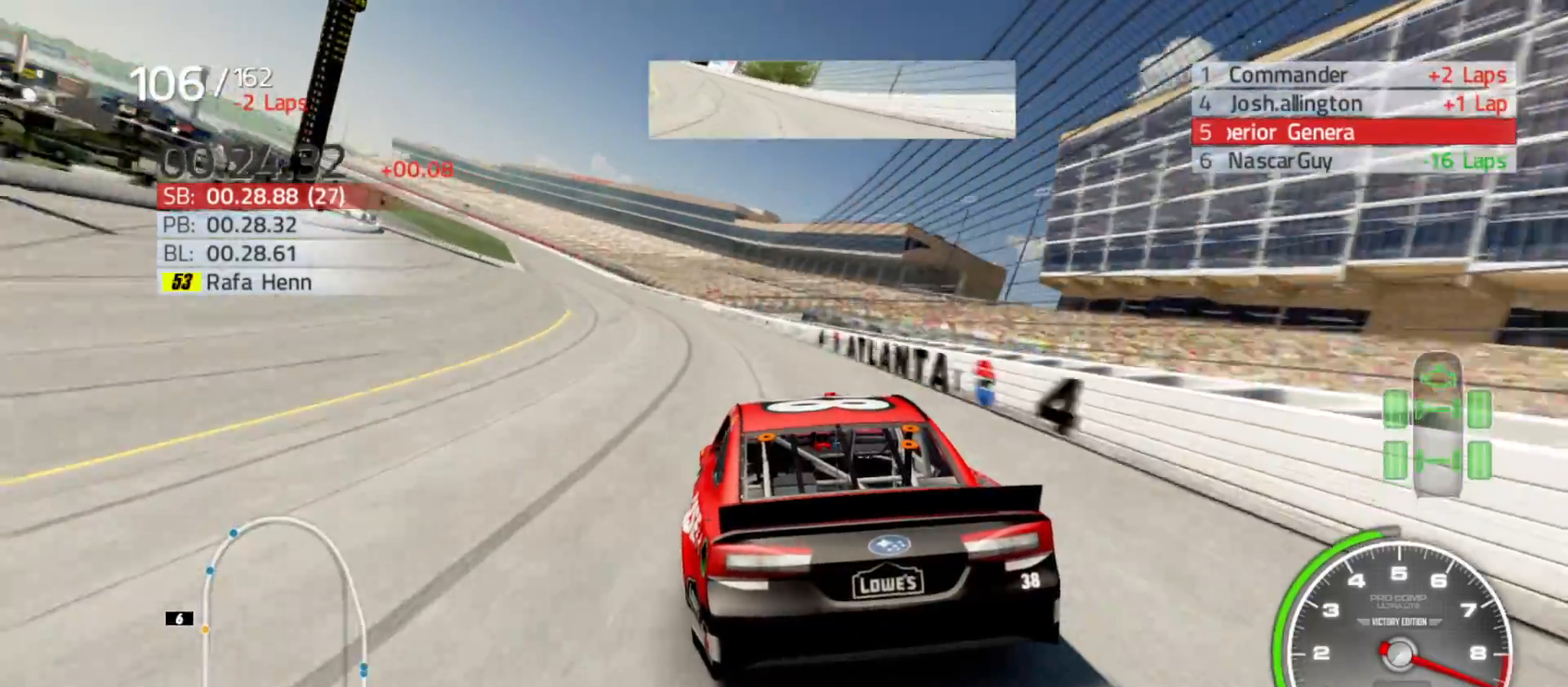
{"buttons": ["R2"], "left_stick": "left", "right_stick": "center", "events": []}
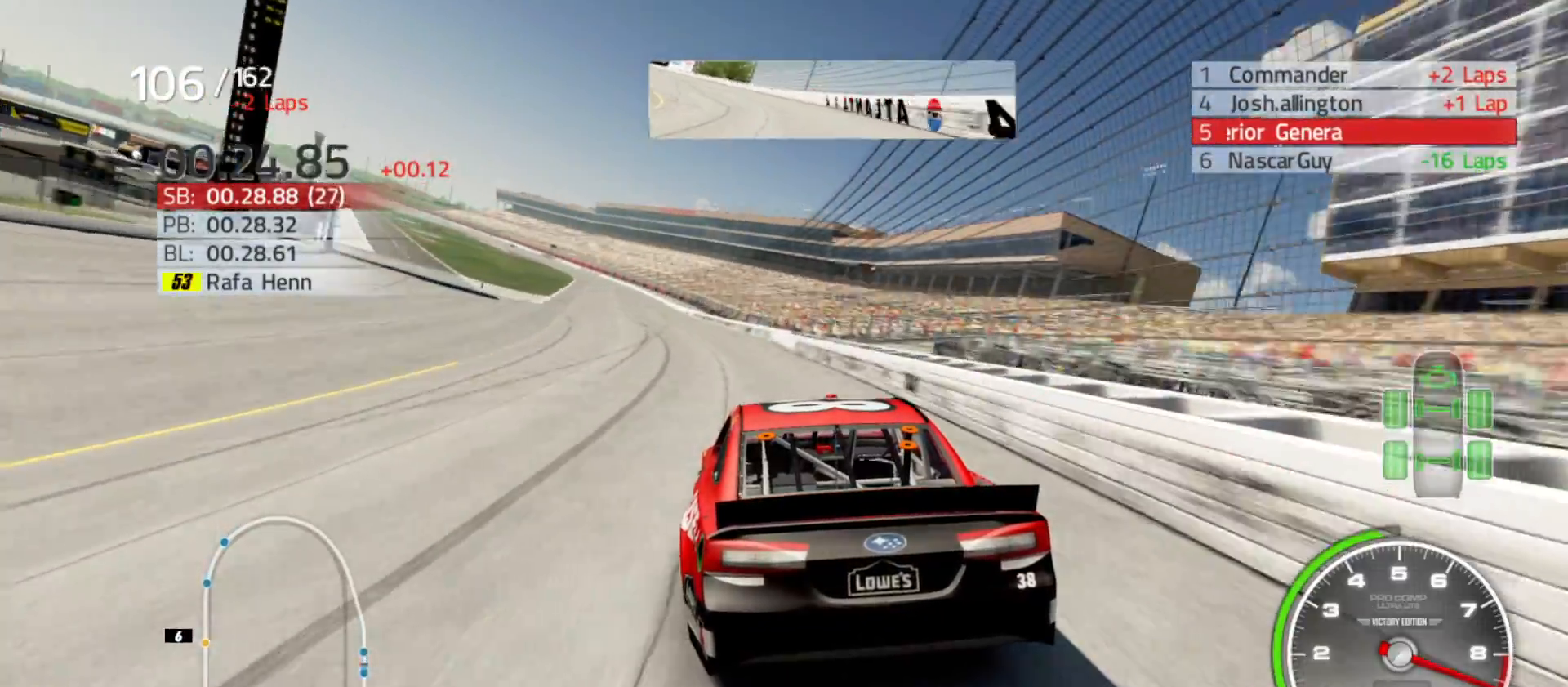
{"buttons": ["R2"], "left_stick": "left", "right_stick": "center", "events": []}
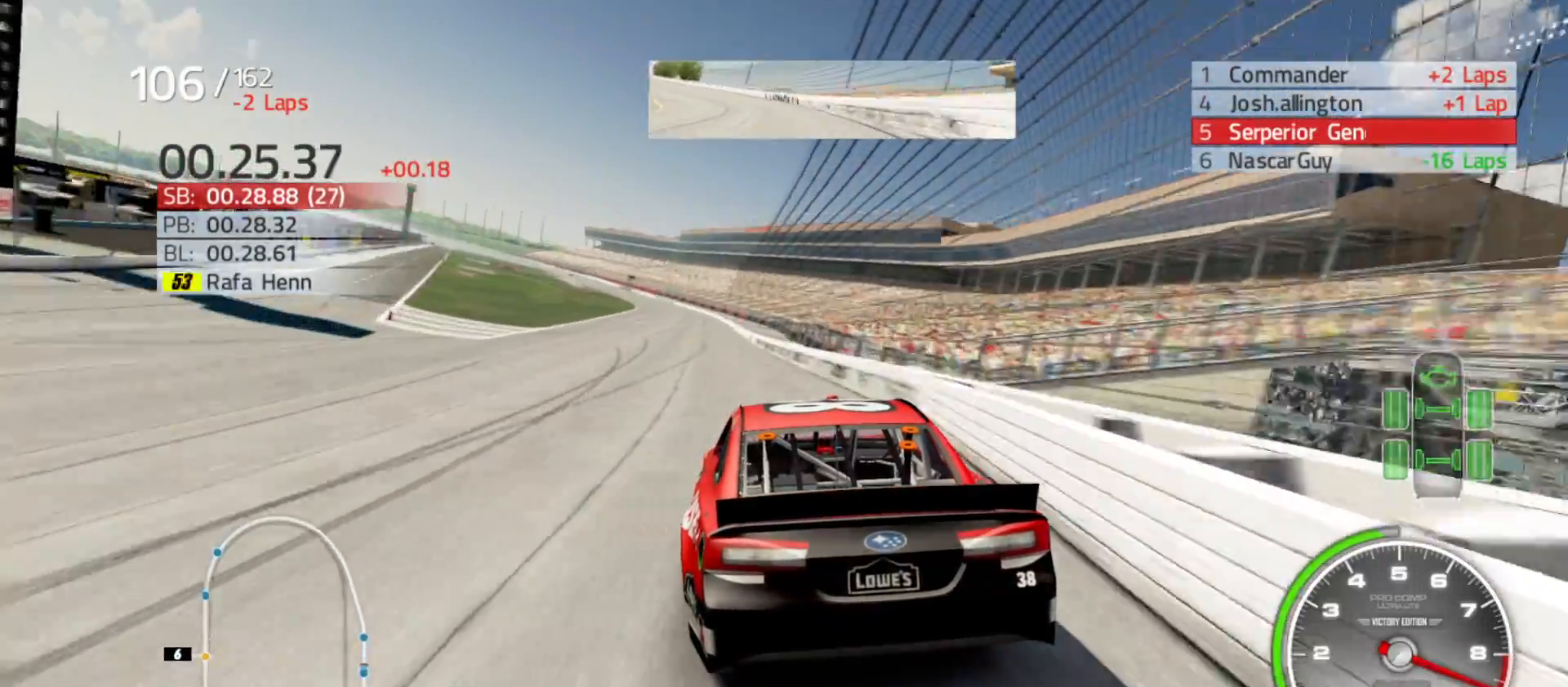
{"buttons": ["R2"], "left_stick": "center", "right_stick": "center", "events": [[267, "left_stick", "center"]]}
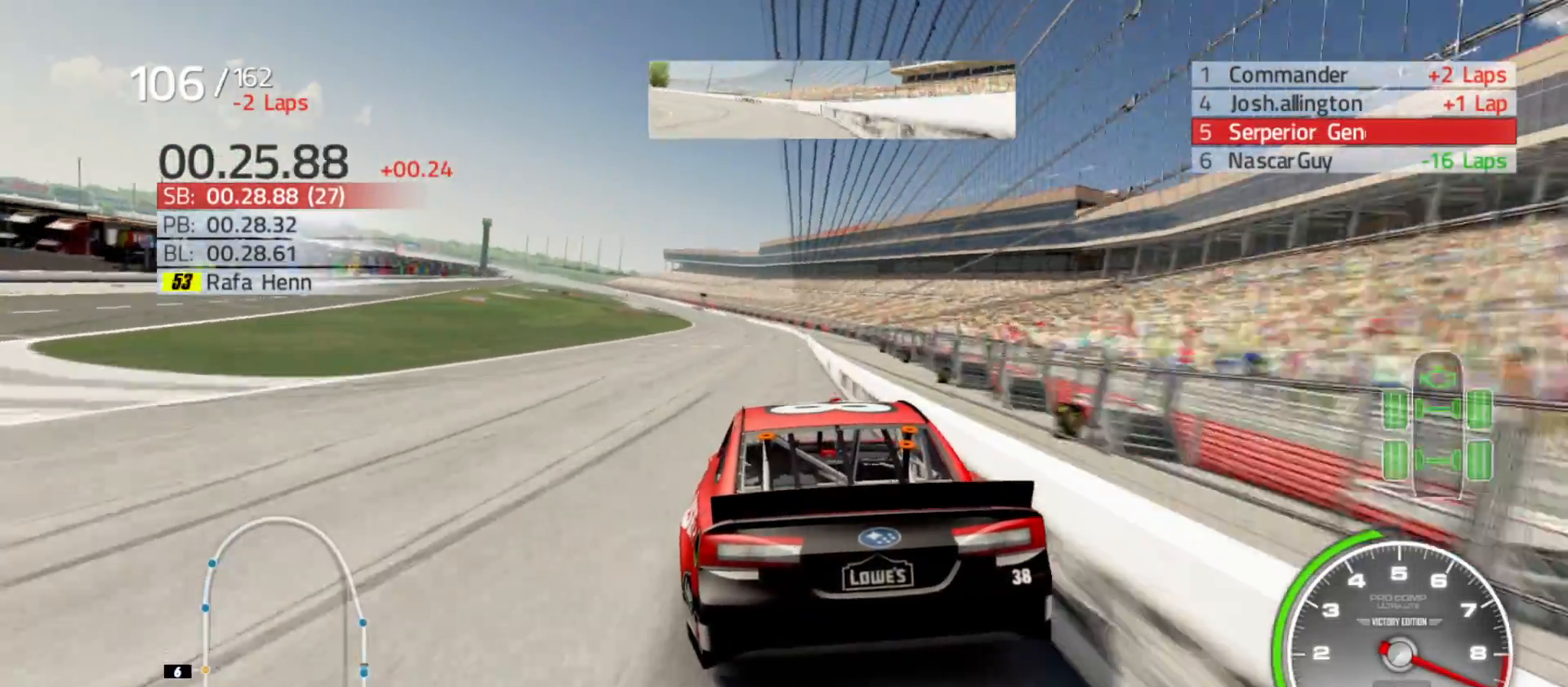
{"buttons": ["R2"], "left_stick": "left", "right_stick": "center", "events": [[483, "left_stick", "left"]]}
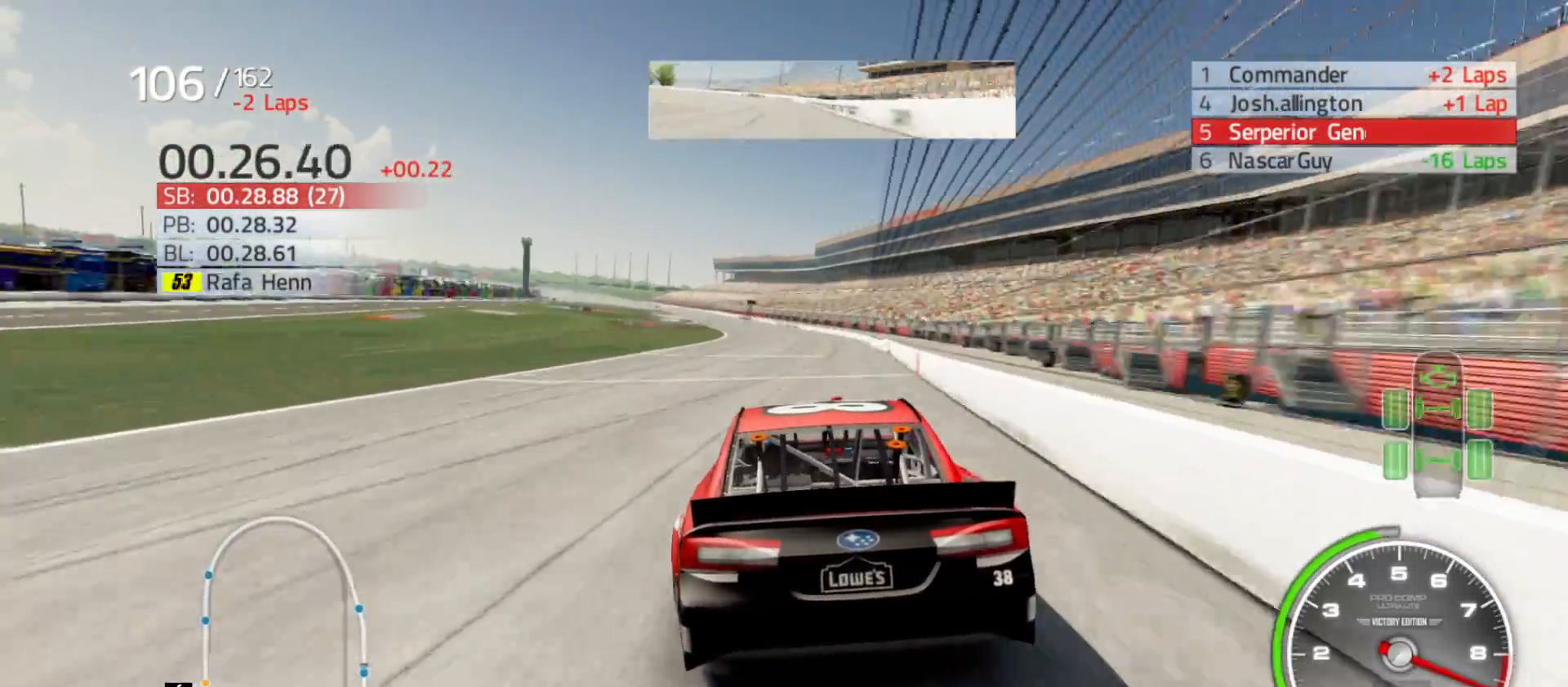
{"buttons": ["R2"], "left_stick": "left", "right_stick": "center", "events": [[150, "left_stick", "center"], [367, "left_stick", "left"]]}
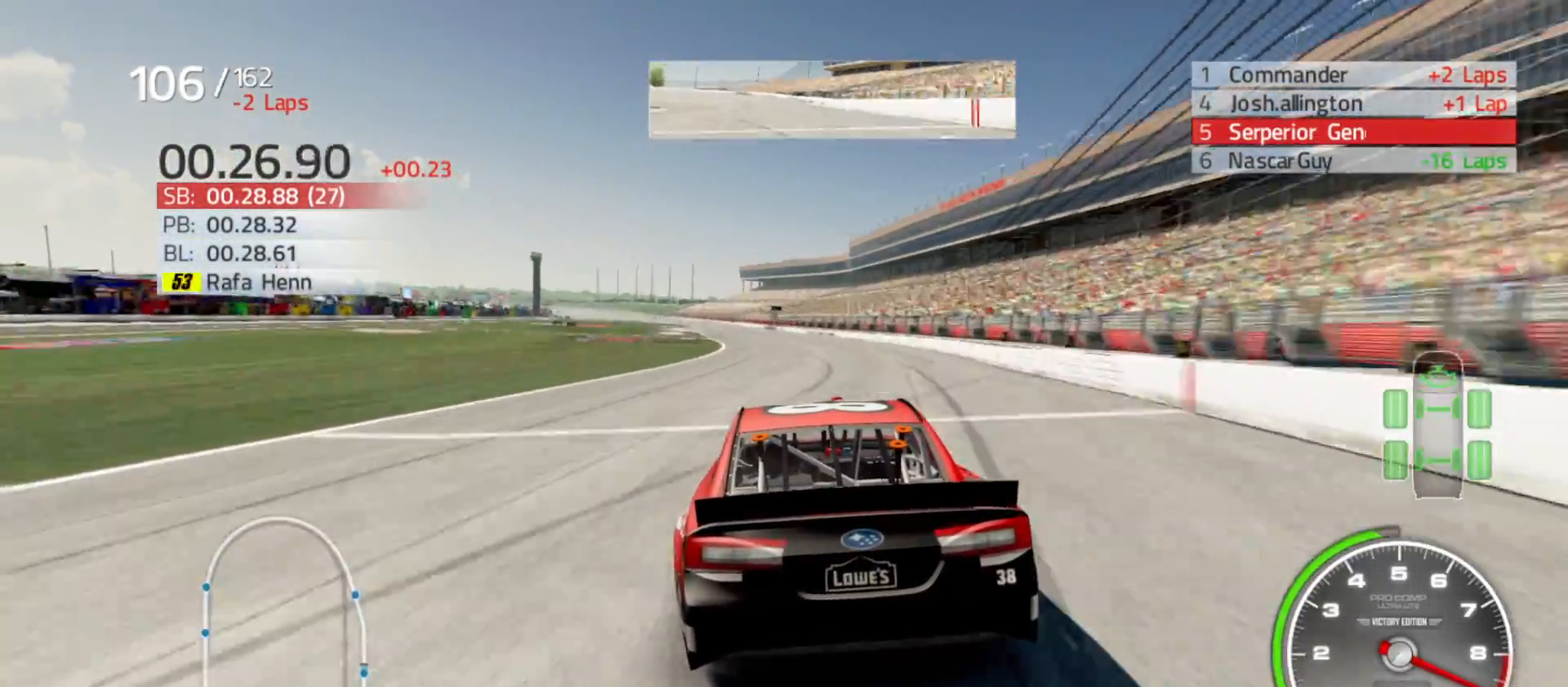
{"buttons": ["R2"], "left_stick": "center", "right_stick": "center", "events": [[33, "left_stick", "center"], [200, "left_stick", "left"], [433, "left_stick", "center"]]}
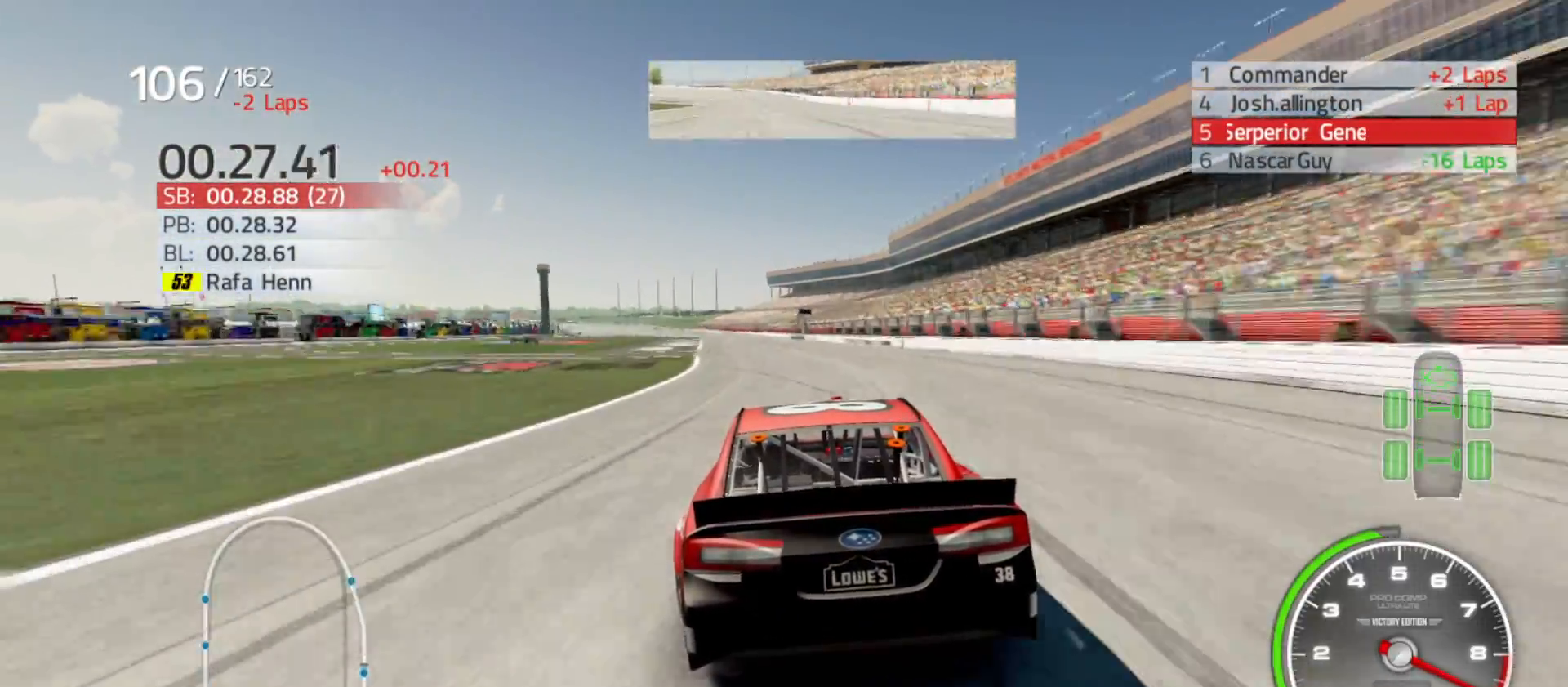
{"buttons": ["R2"], "left_stick": "left", "right_stick": "center", "events": [[100, "left_stick", "left"], [267, "left_stick", "center"], [450, "left_stick", "left"]]}
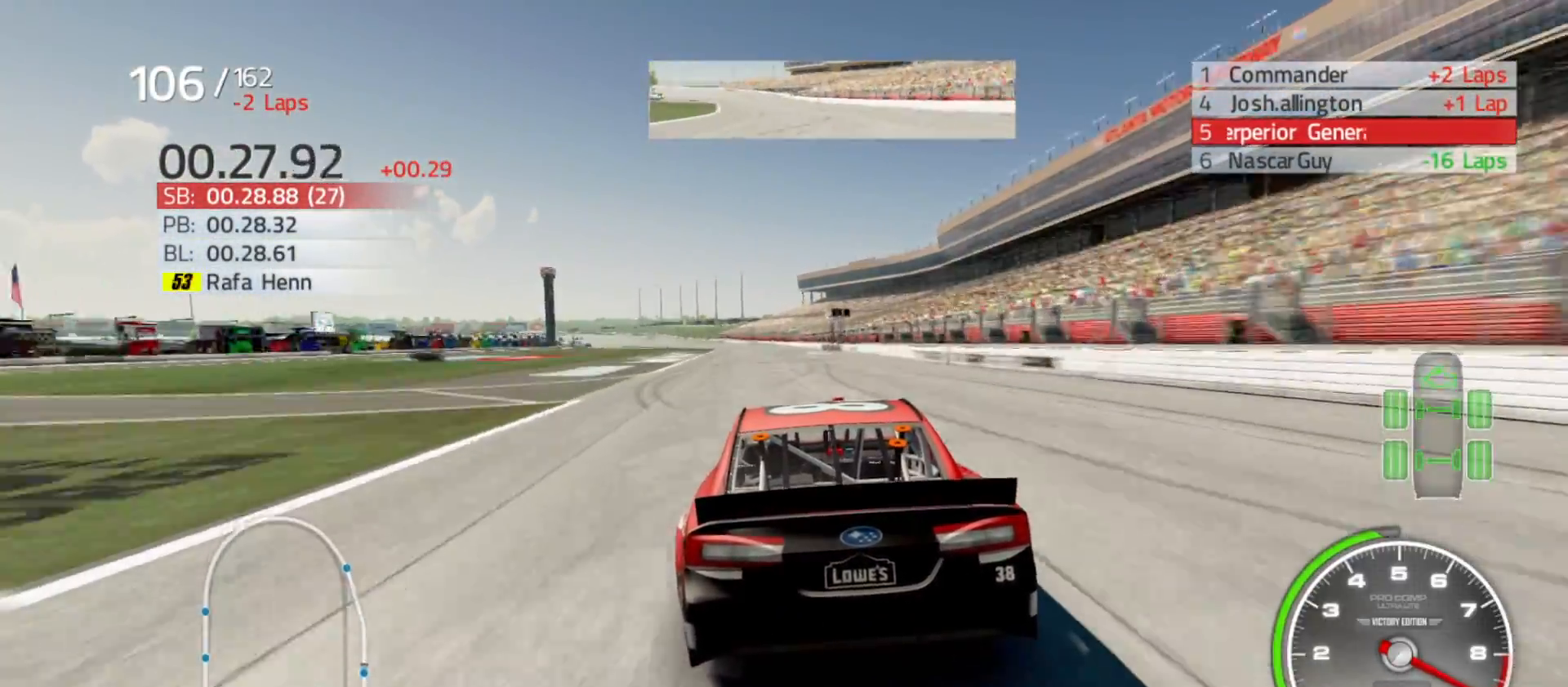
{"buttons": ["R2"], "left_stick": "left", "right_stick": "center", "events": [[100, "left_stick", "center"], [417, "left_stick", "left"]]}
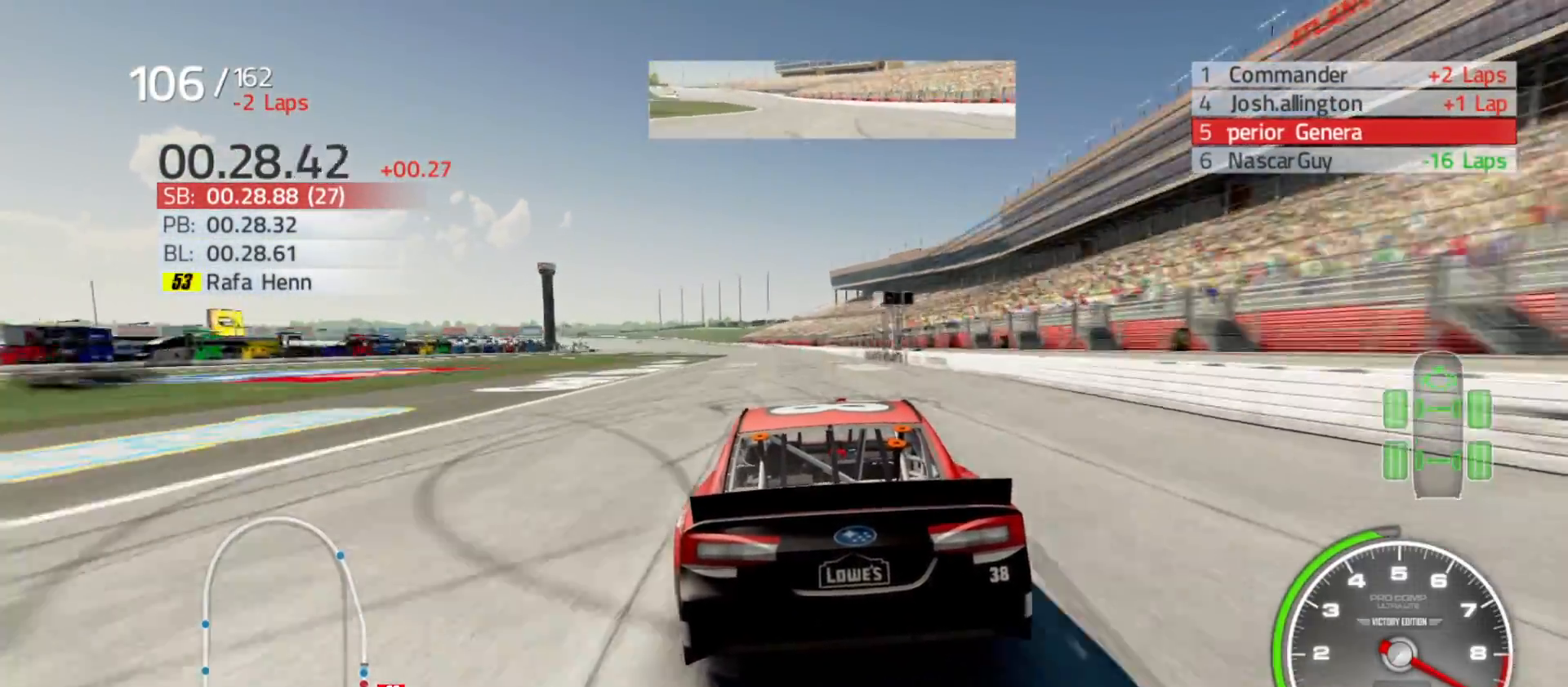
{"buttons": ["R2"], "left_stick": "center", "right_stick": "center", "events": [[67, "left_stick", "center"], [250, "left_stick", "left"], [400, "left_stick", "center"]]}
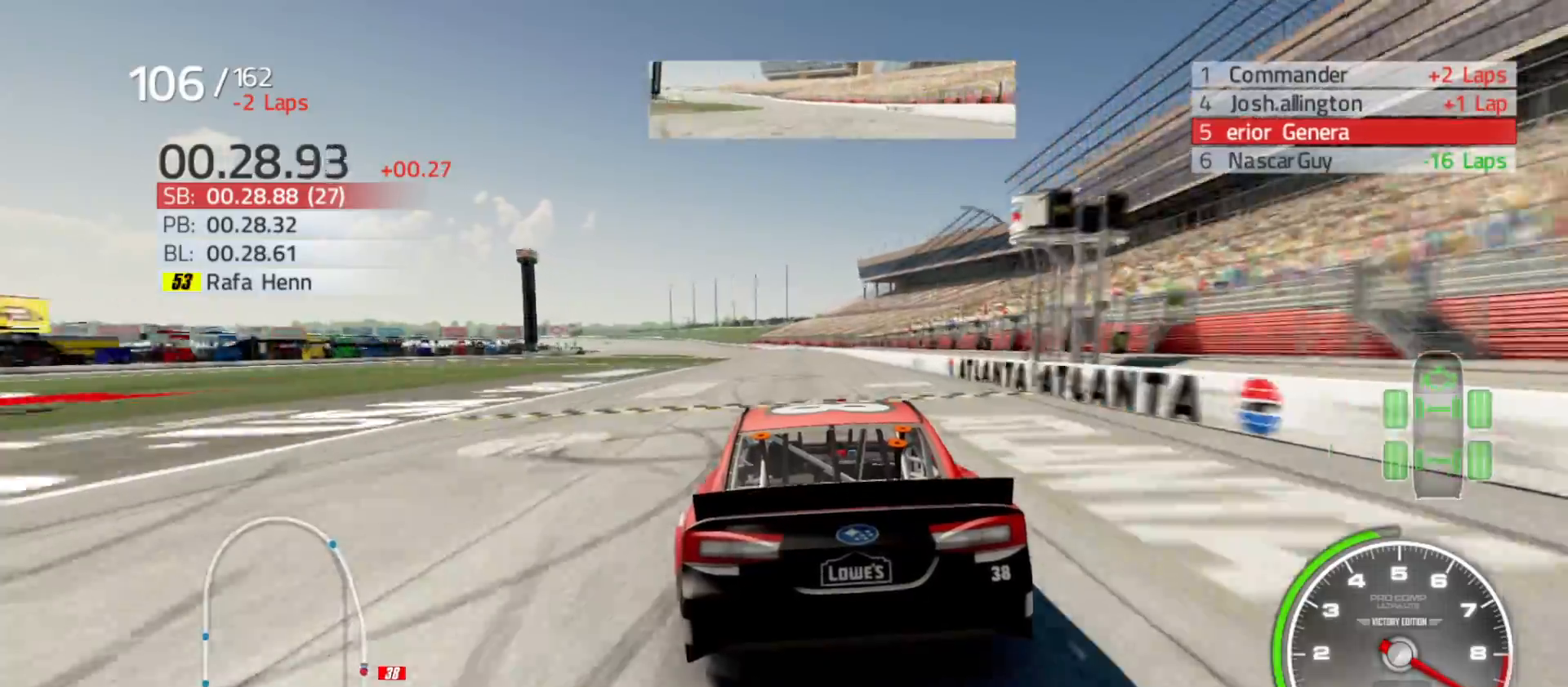
{"buttons": ["R2"], "left_stick": "left", "right_stick": "center", "events": [[50, "left_stick", "left"], [200, "left_stick", "center"], [383, "left_stick", "left"]]}
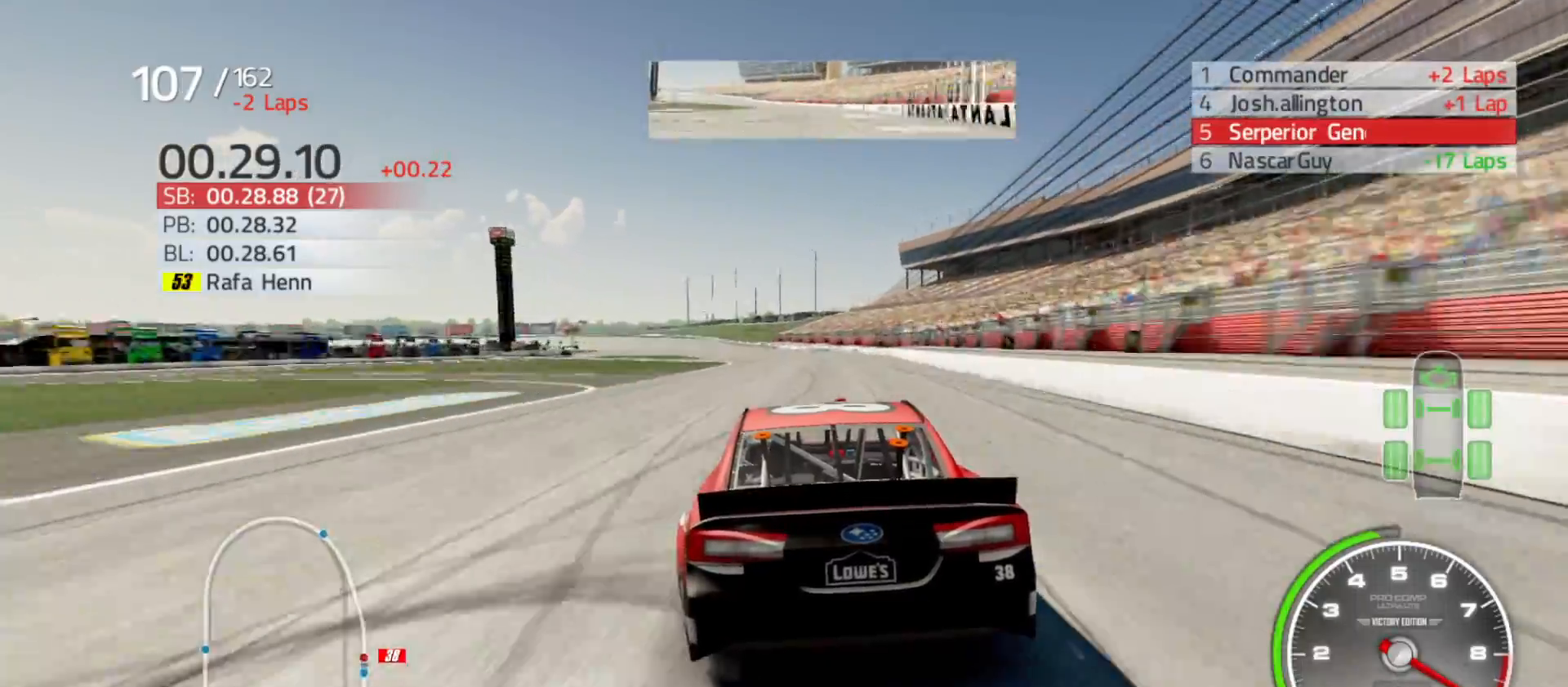
{"buttons": ["R2"], "left_stick": "center", "right_stick": "center", "events": [[83, "left_stick", "center"], [167, "left_stick", "left"], [350, "left_stick", "center"]]}
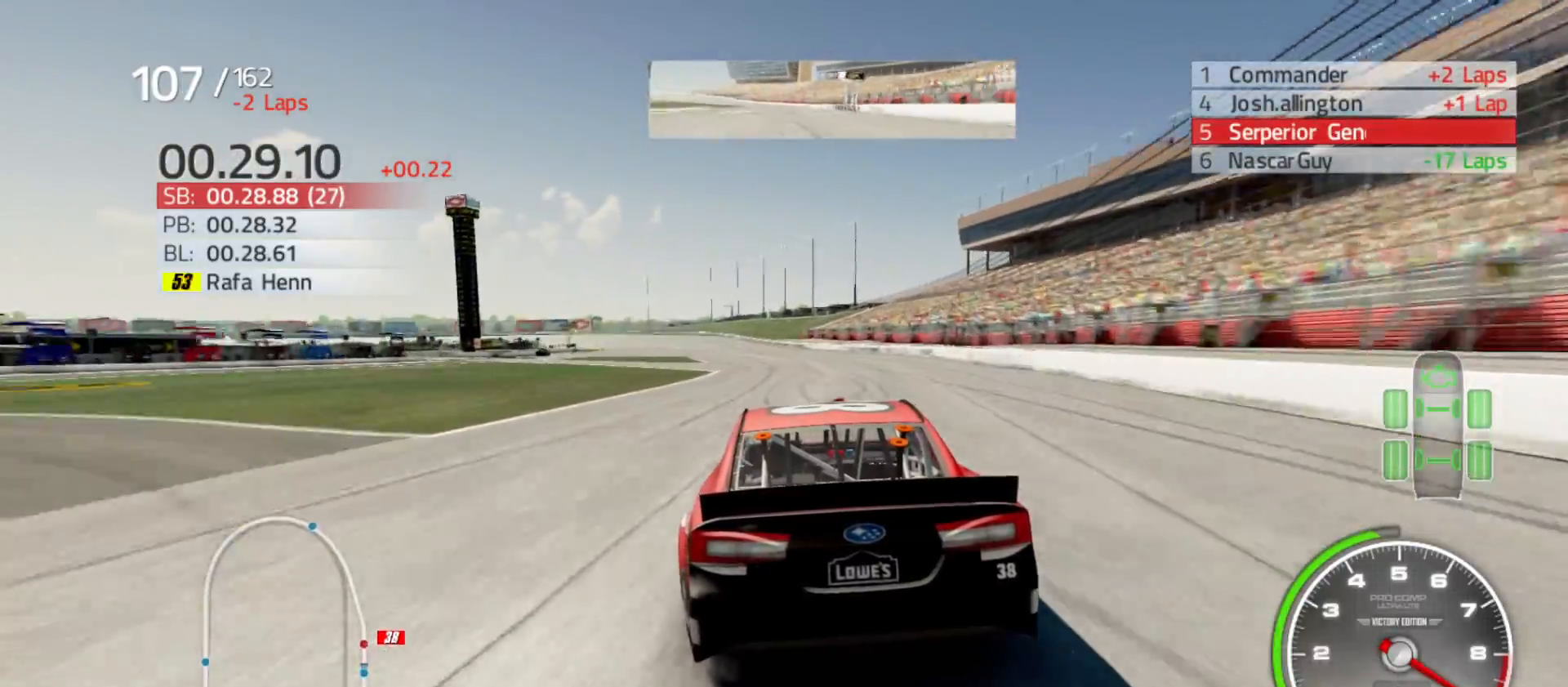
{"buttons": ["R2"], "left_stick": "center", "right_stick": "center", "events": [[17, "left_stick", "left"], [167, "left_stick", "center"]]}
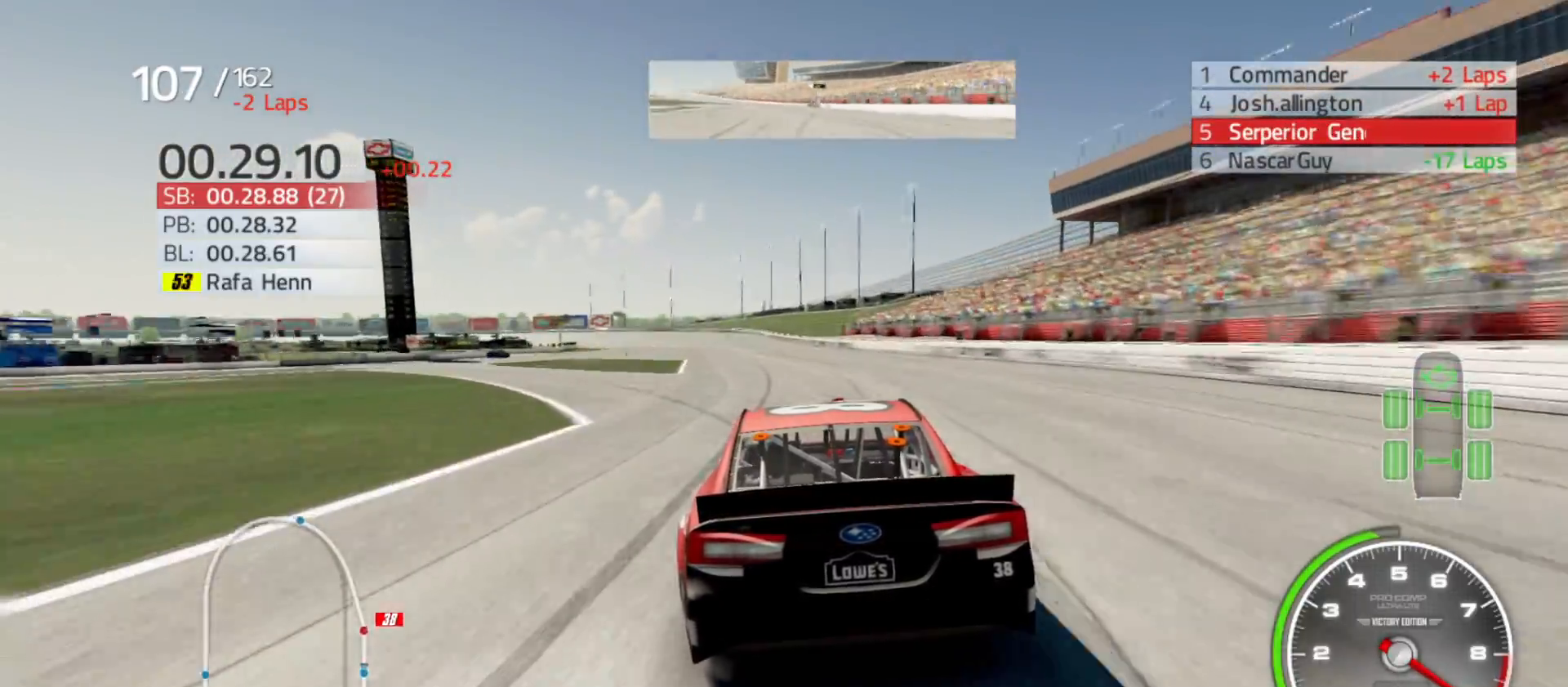
{"buttons": ["R2"], "left_stick": "left", "right_stick": "center", "events": [[83, "left_stick", "left"], [217, "left_stick", "center"], [467, "left_stick", "left"]]}
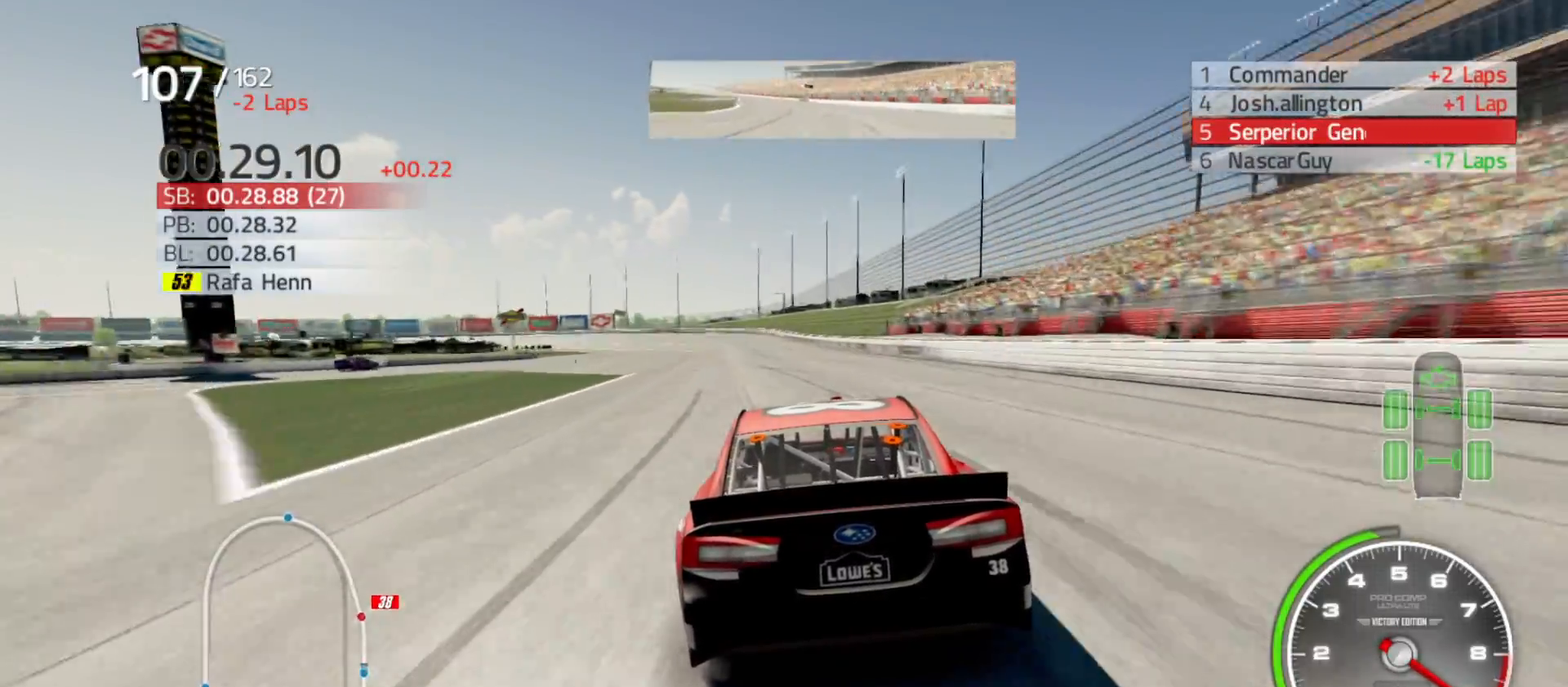
{"buttons": ["R2"], "left_stick": "left", "right_stick": "center", "events": [[150, "left_stick", "center"], [383, "left_stick", "left"]]}
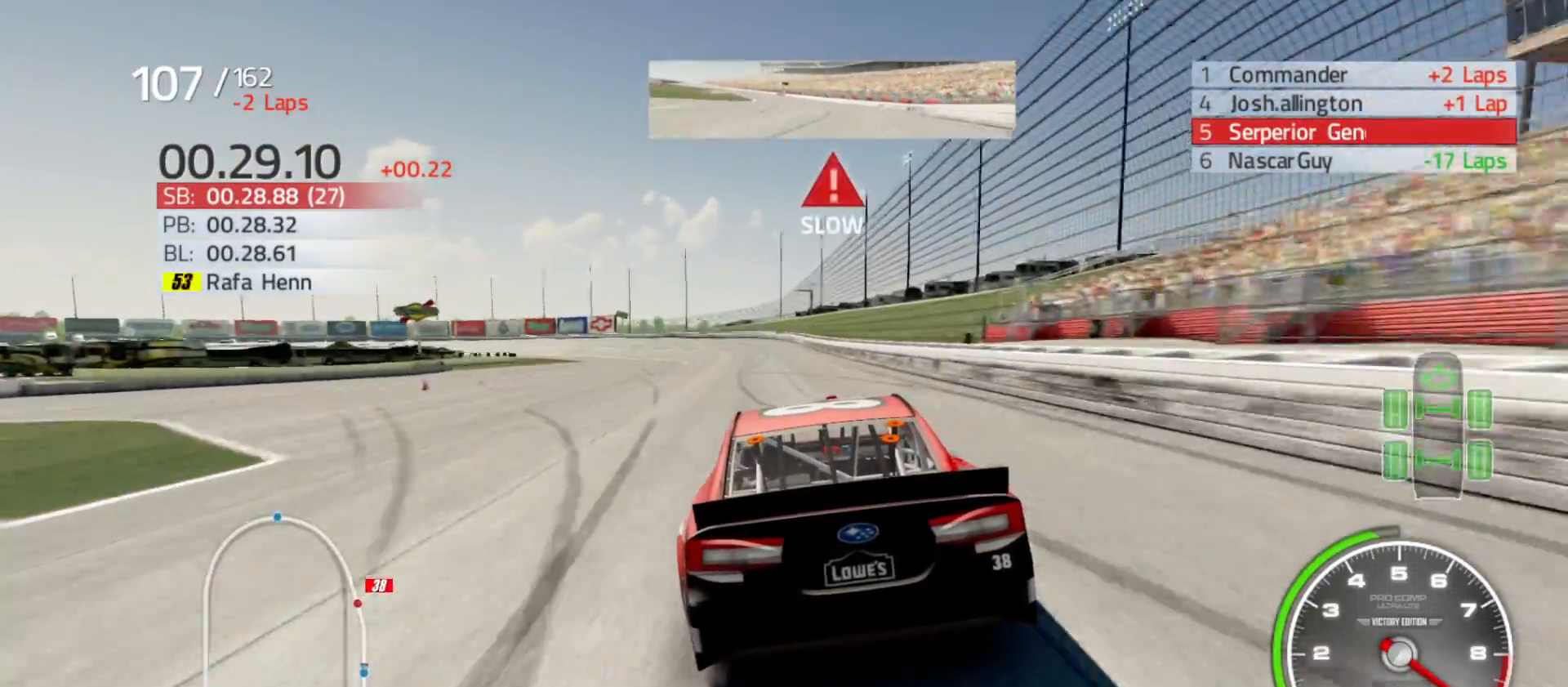
{"buttons": ["R2"], "left_stick": "left", "right_stick": "center", "events": [[133, "left_stick", "center"], [250, "left_stick", "left"]]}
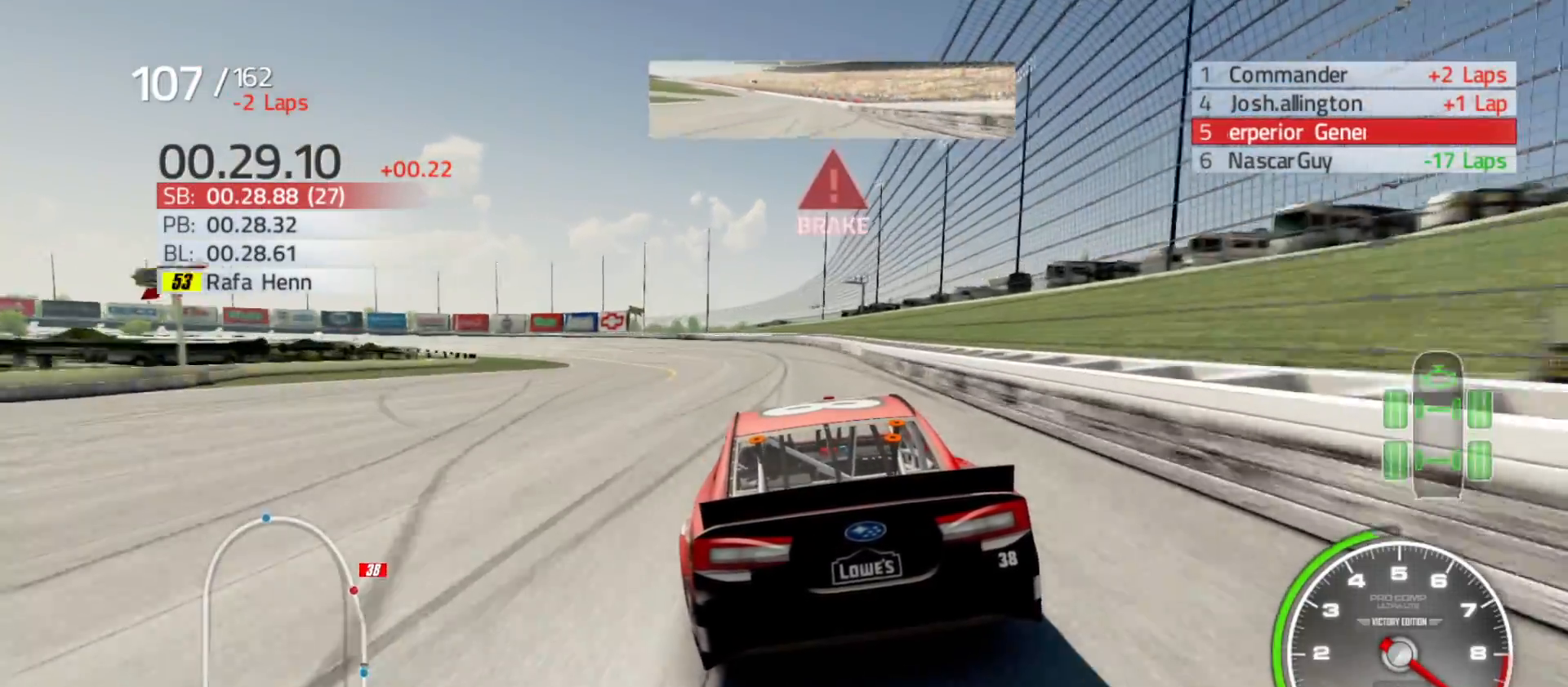
{"buttons": ["R2"], "left_stick": "left", "right_stick": "center", "events": []}
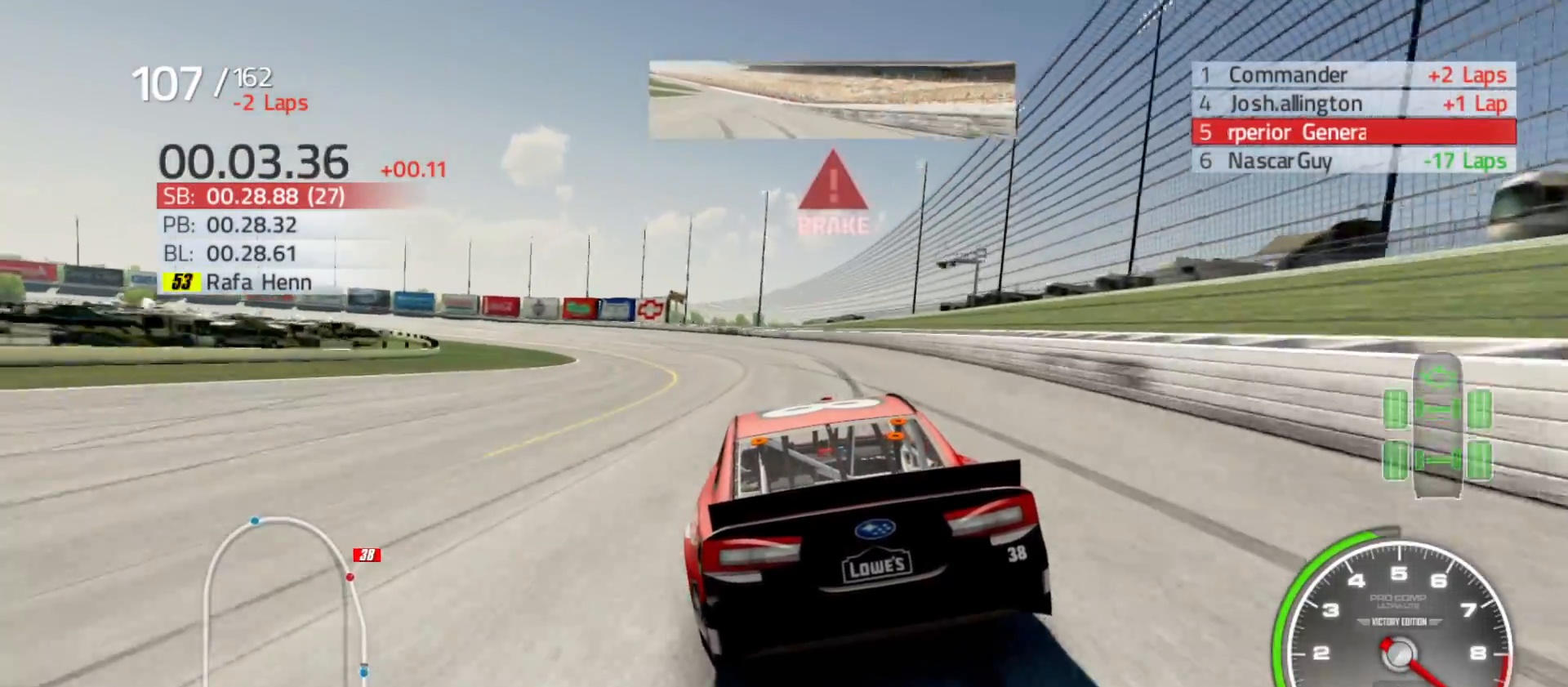
{"buttons": [], "left_stick": "left", "right_stick": "center", "events": [[450, "R2", "up"]]}
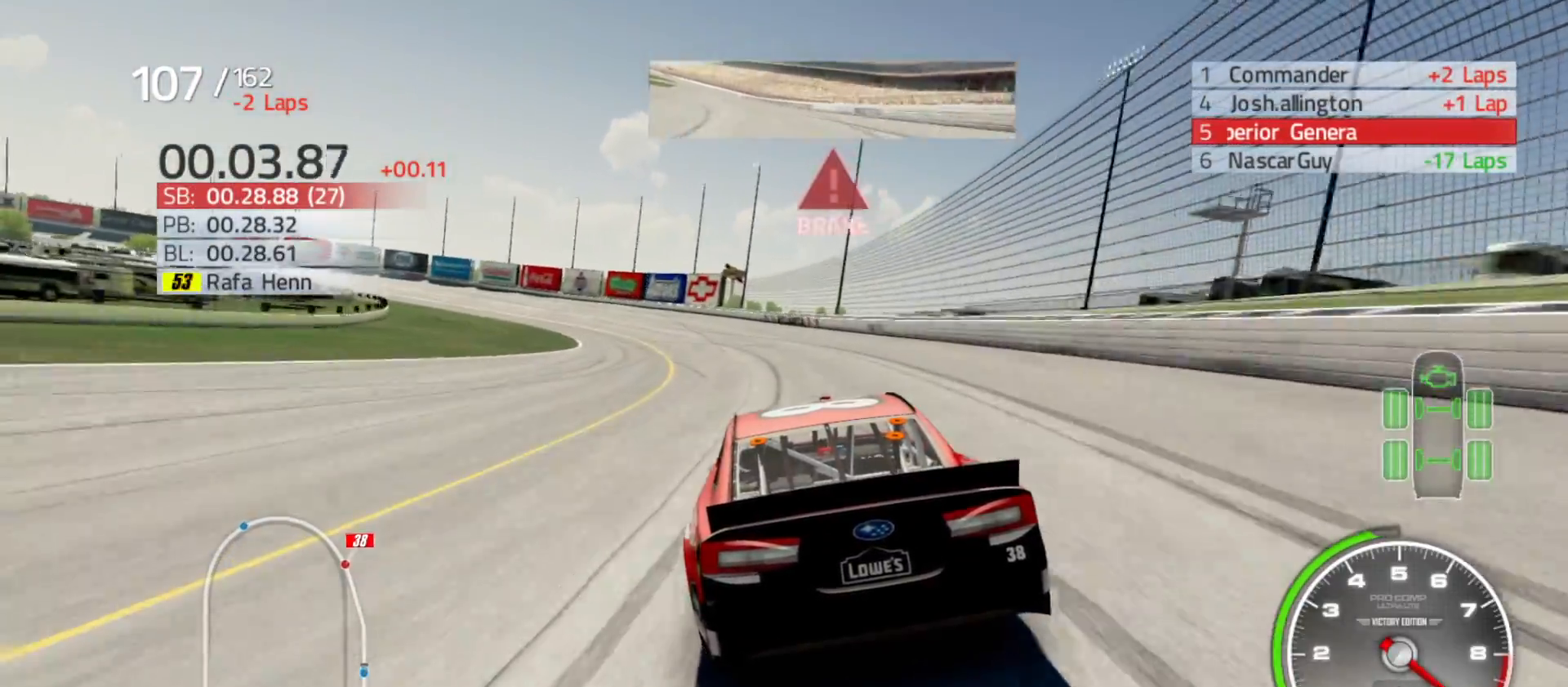
{"buttons": [], "left_stick": "left", "right_stick": "center", "events": []}
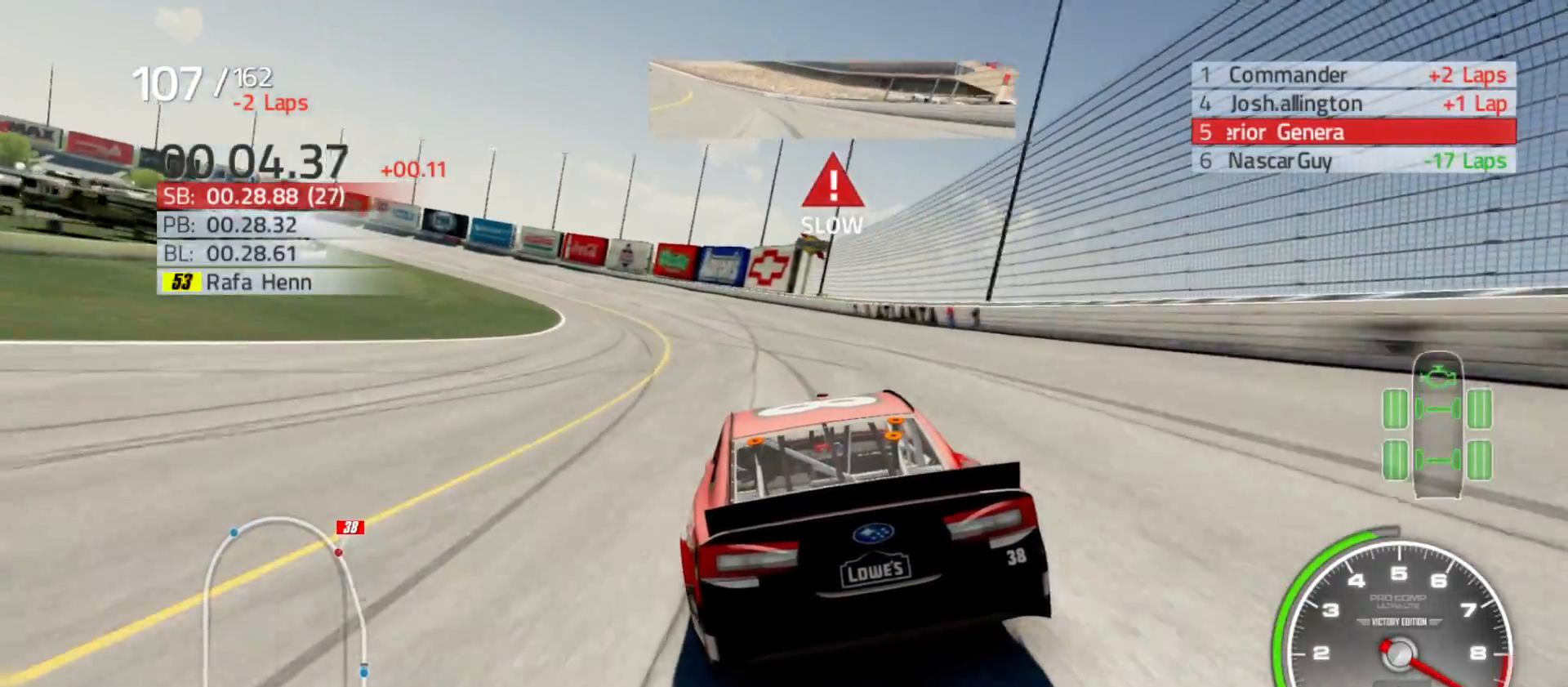
{"buttons": [], "left_stick": "left", "right_stick": "center", "events": []}
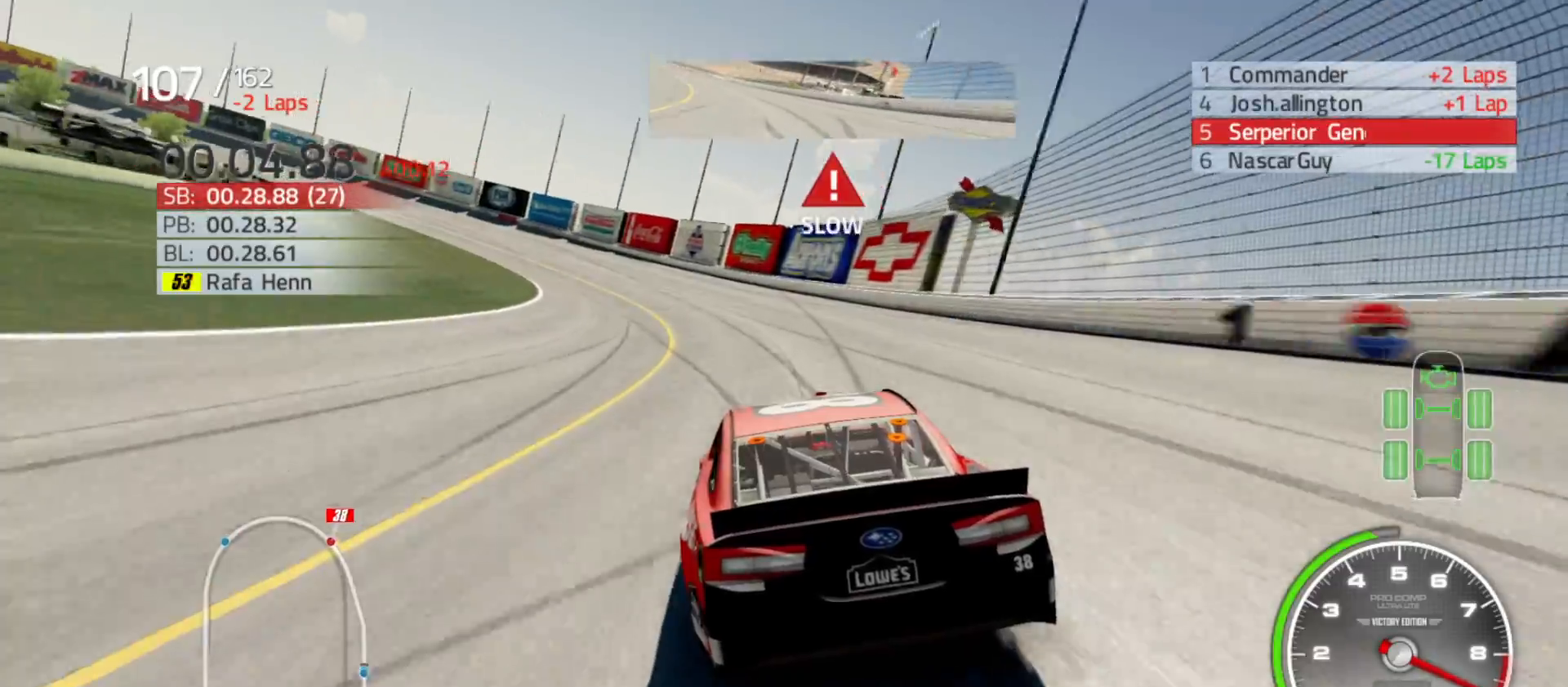
{"buttons": [], "left_stick": "left", "right_stick": "center", "events": []}
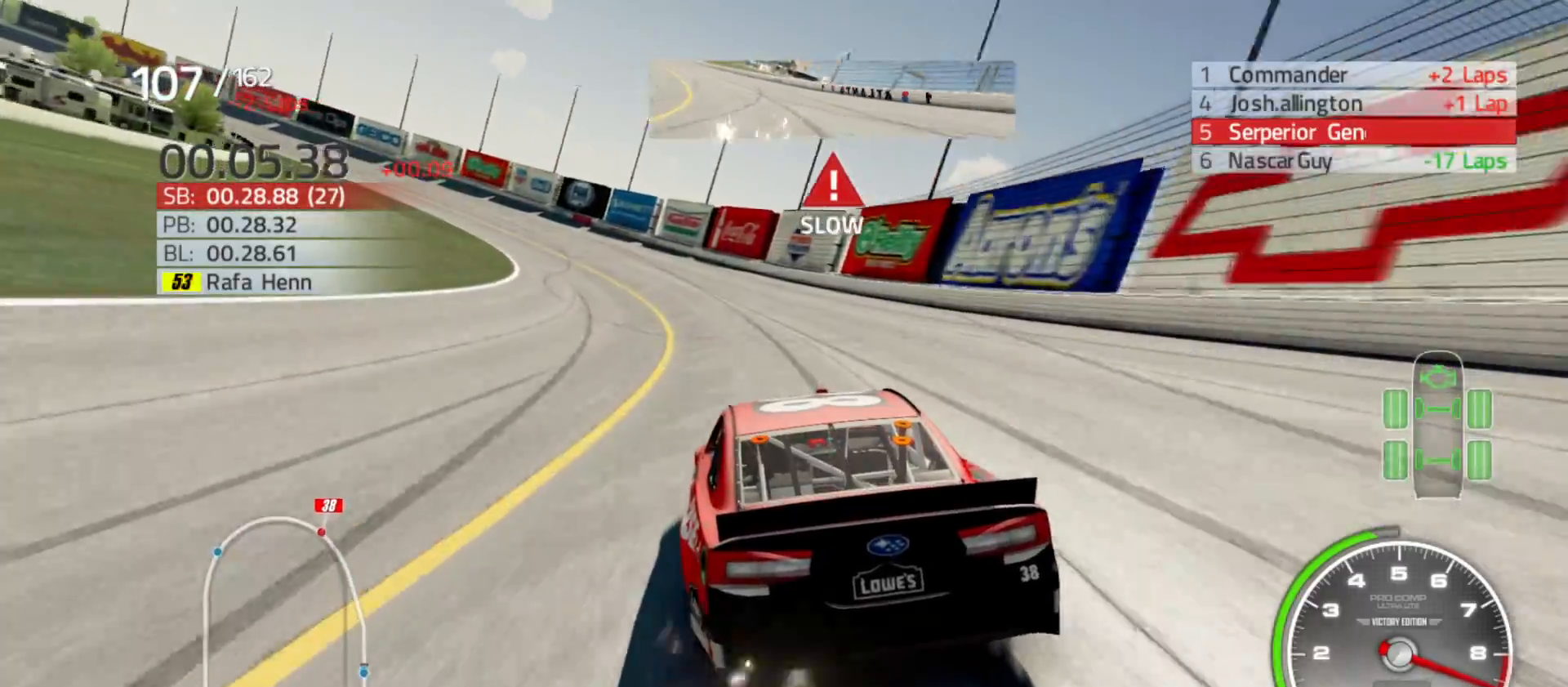
{"buttons": [], "left_stick": "left", "right_stick": "center", "events": []}
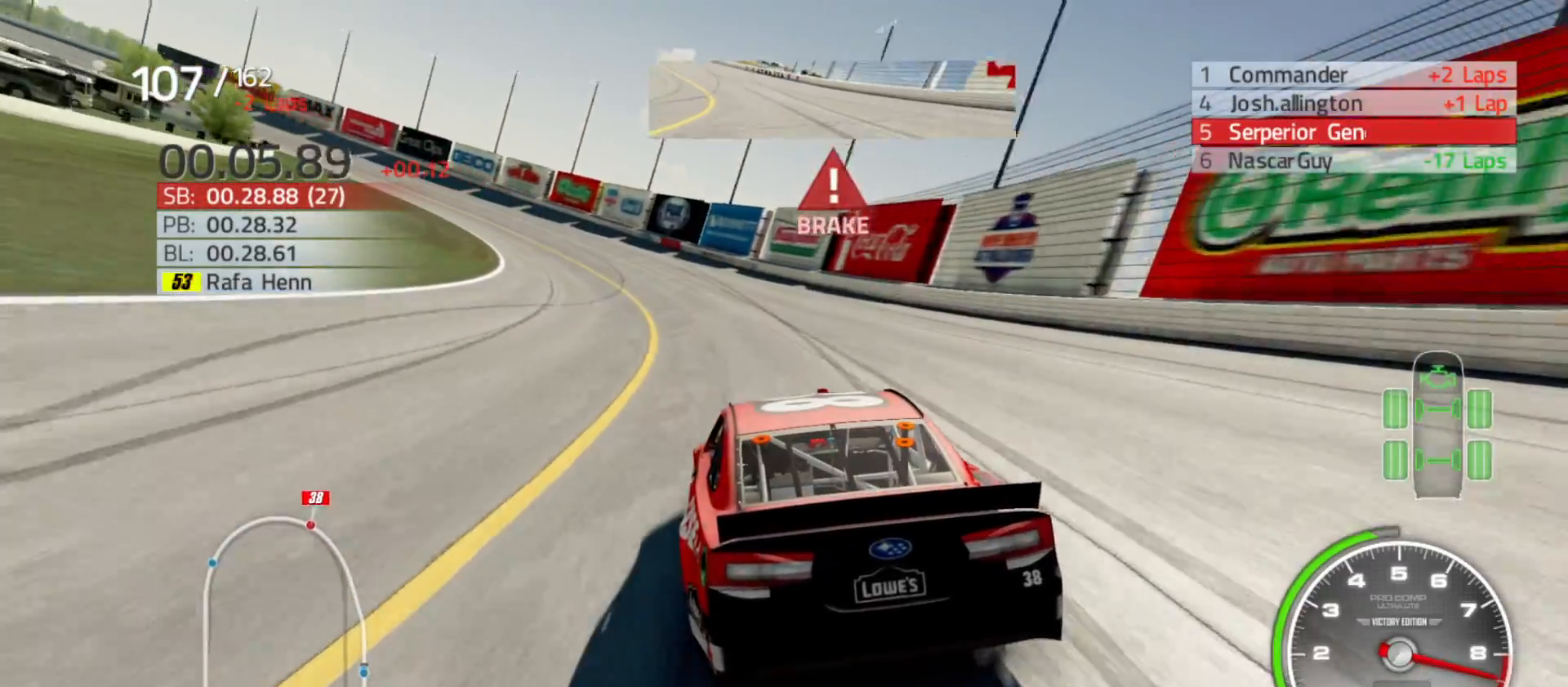
{"buttons": [], "left_stick": "left", "right_stick": "center", "events": []}
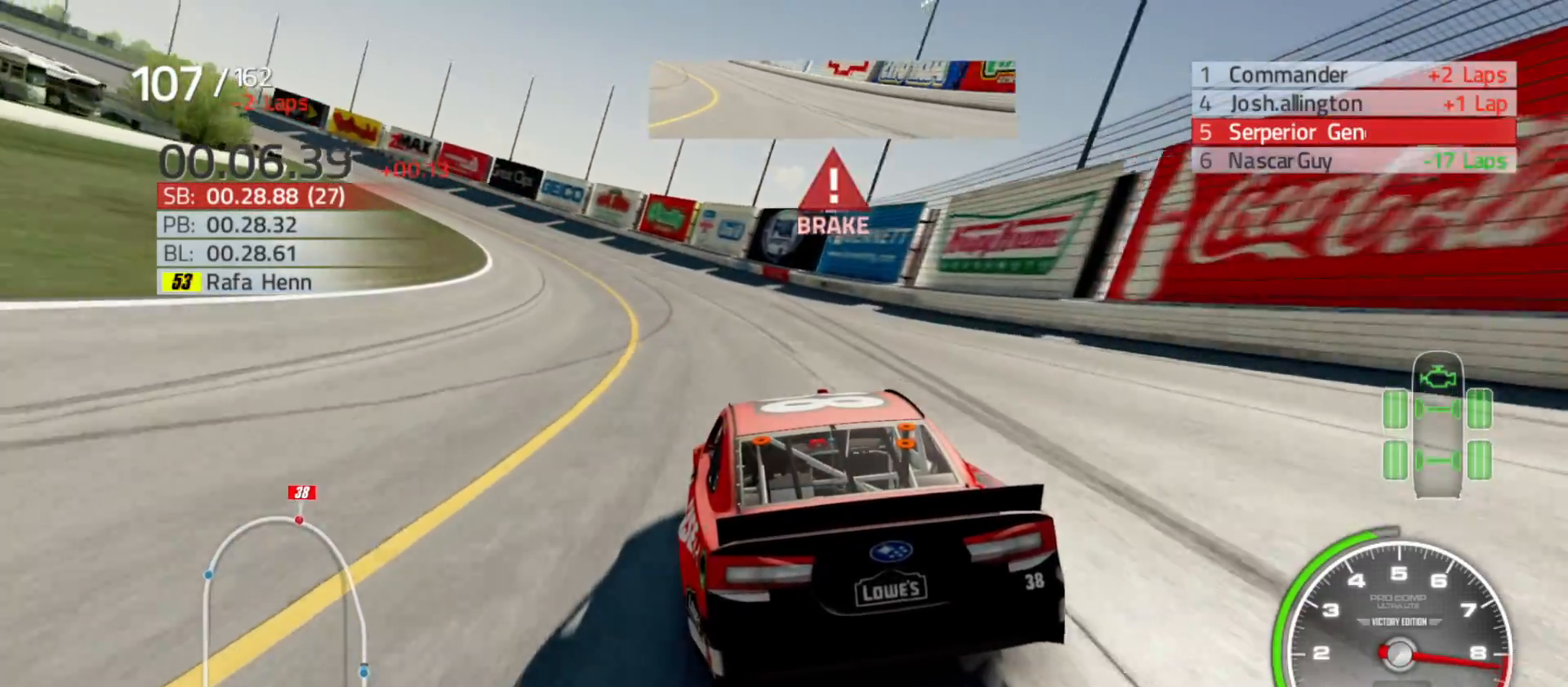
{"buttons": ["R2"], "left_stick": "left", "right_stick": "center", "events": [[500, "R2", "down"]]}
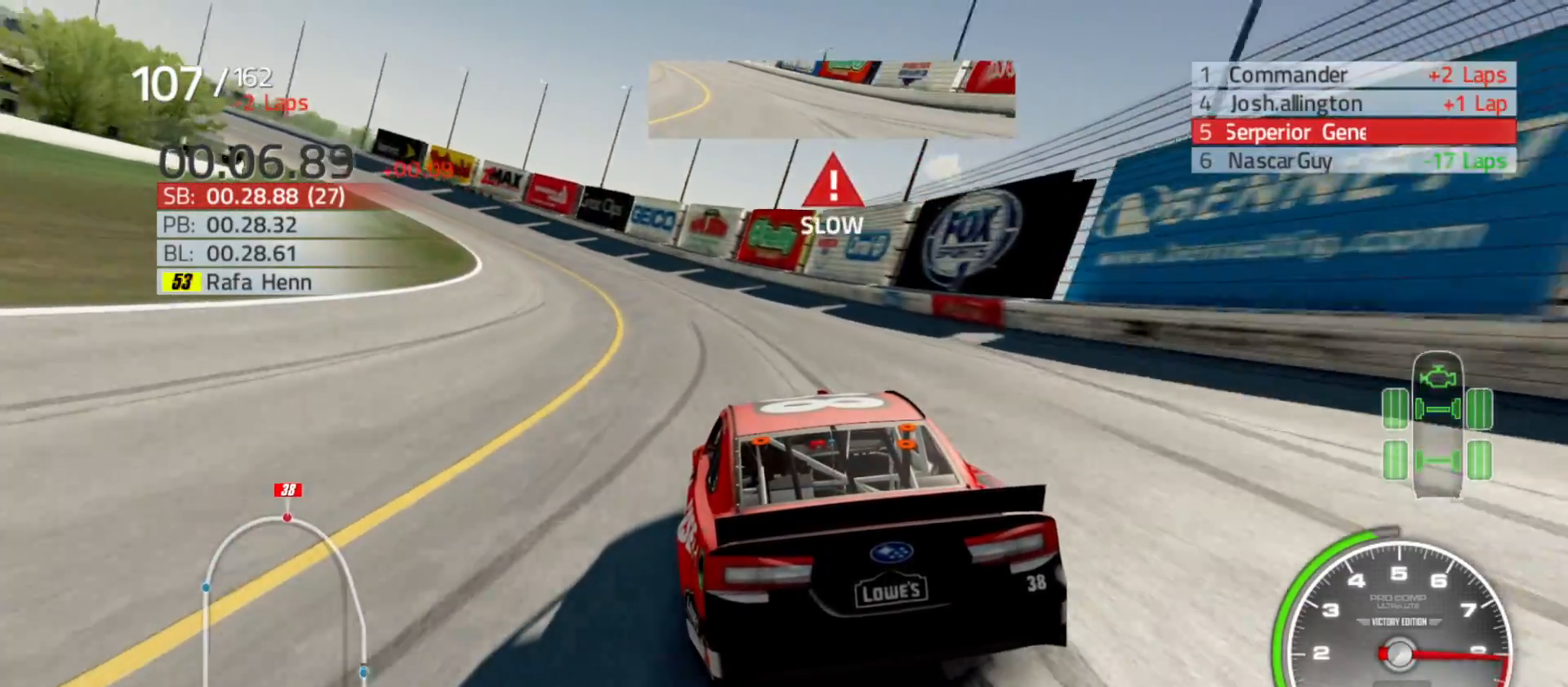
{"buttons": ["R2"], "left_stick": "left", "right_stick": "center", "events": []}
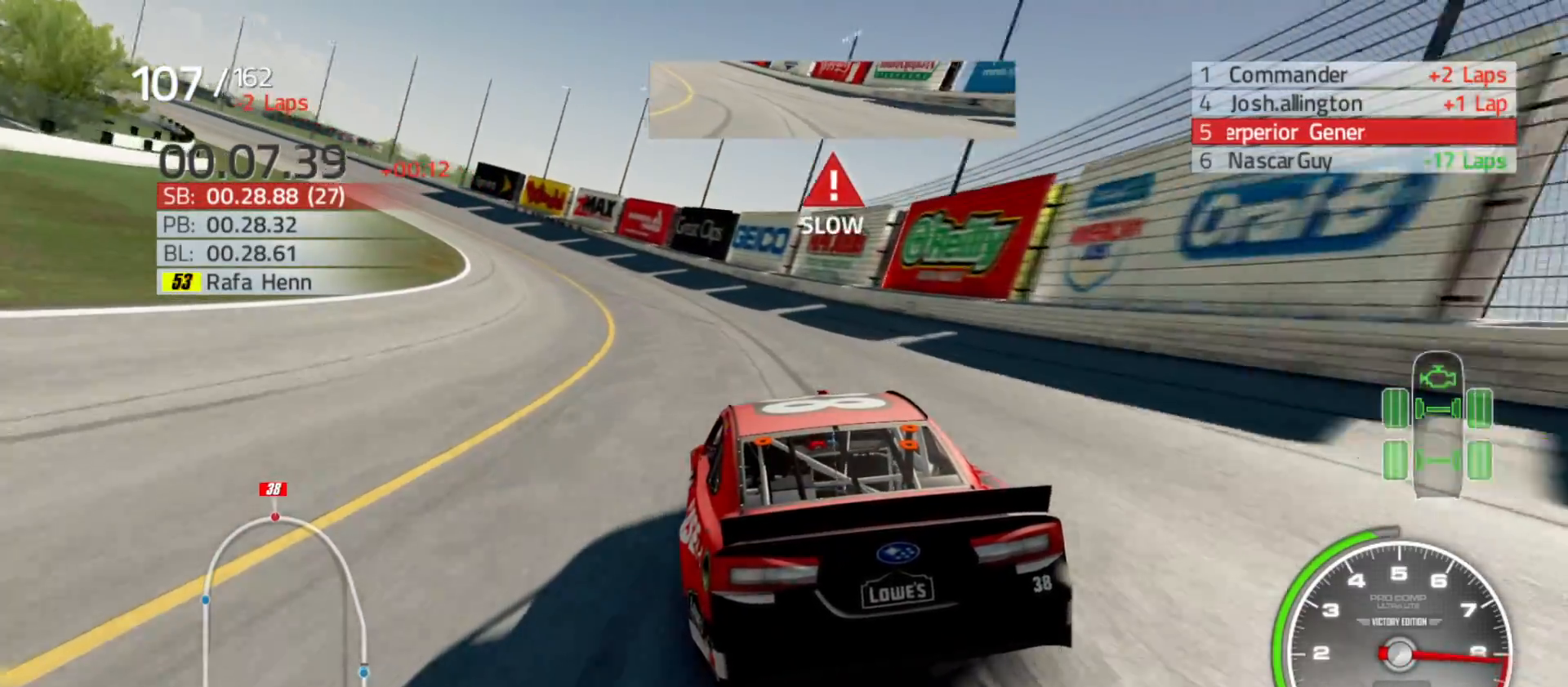
{"buttons": ["R2"], "left_stick": "left", "right_stick": "center", "events": []}